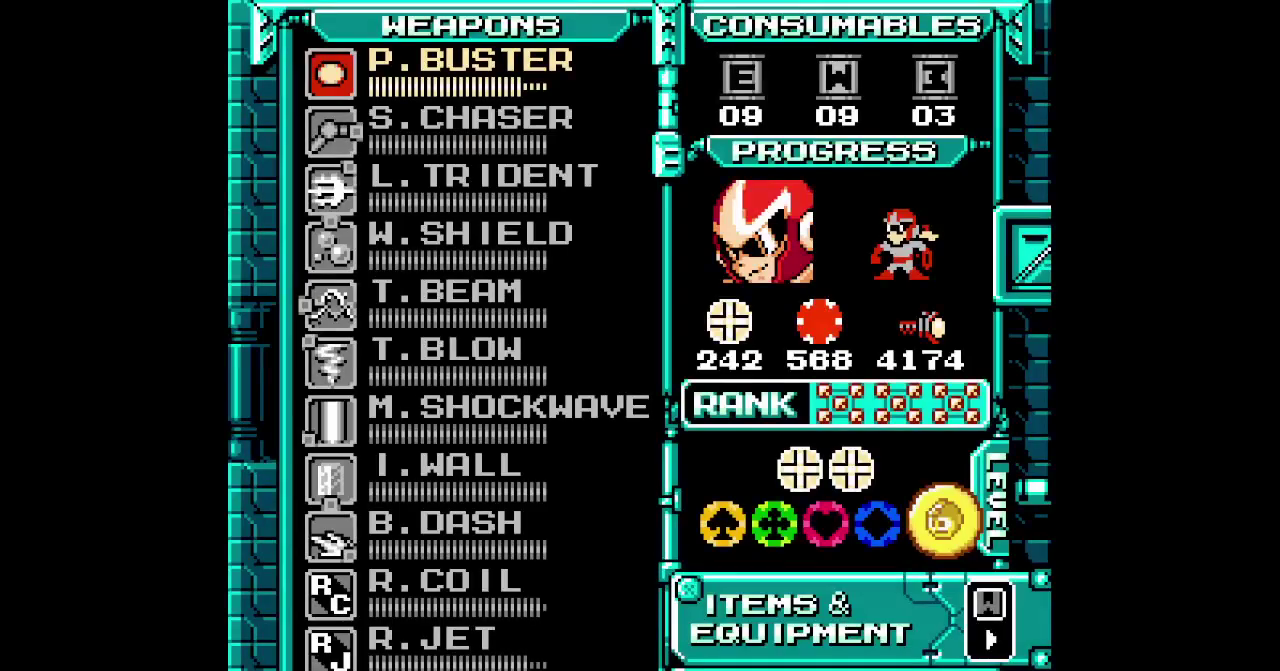
Gameplay with a controller (Xbox layout); each line is a JSON object with the inputs held at the frame after it. "events" lists button and stick changes between this image and that frame as [ms after this image, input, new state], when the widget could be followed in between. Not read: HOME L2 L3 R2 R3 SELECT START X Y.
{"buttons": []}
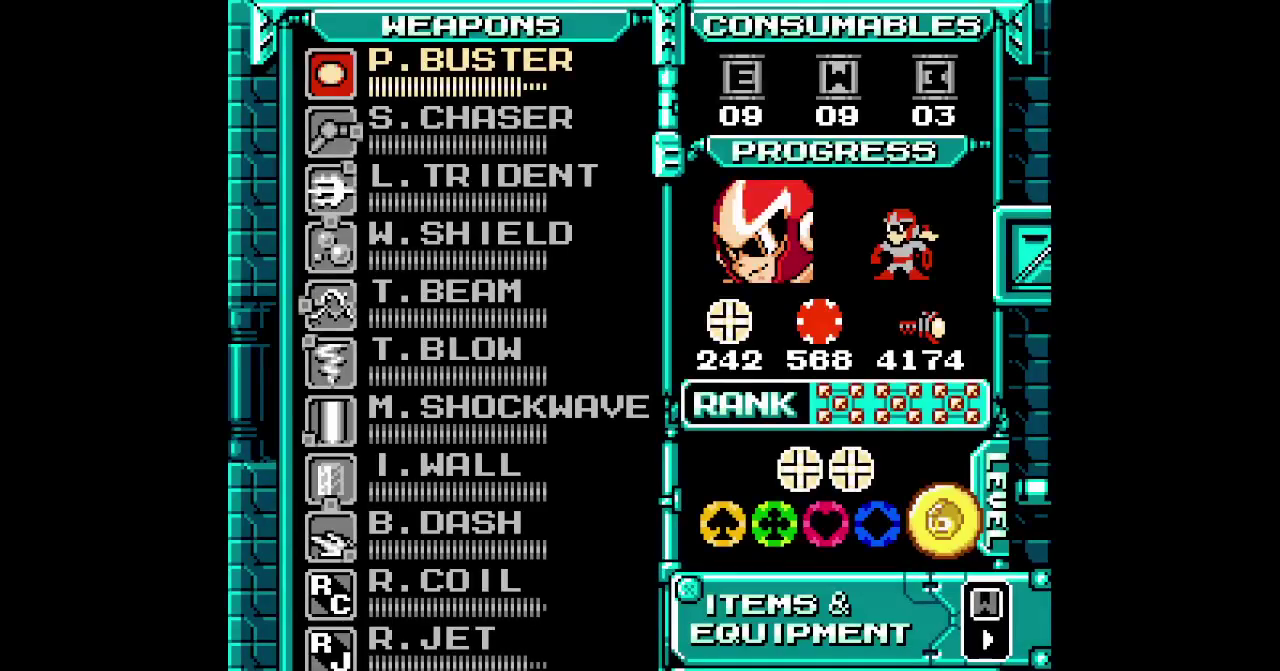
{"buttons": ["DPAD_UP"], "events": [[317, "DPAD_UP", "down"]]}
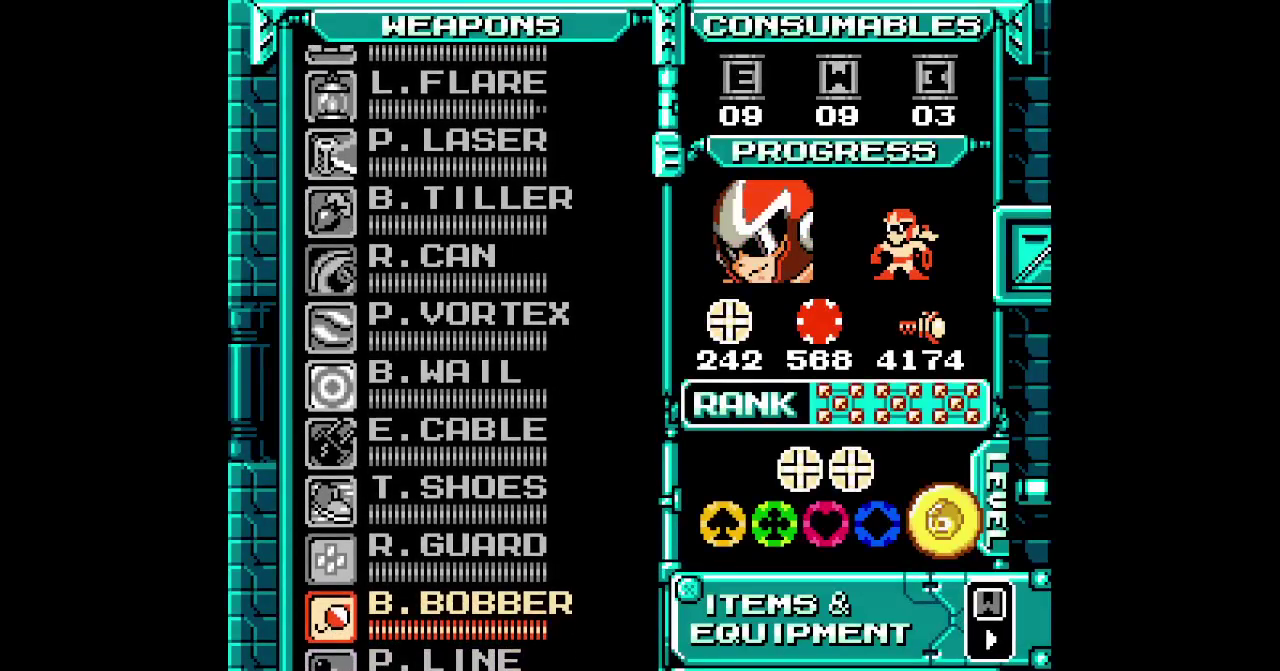
{"buttons": []}
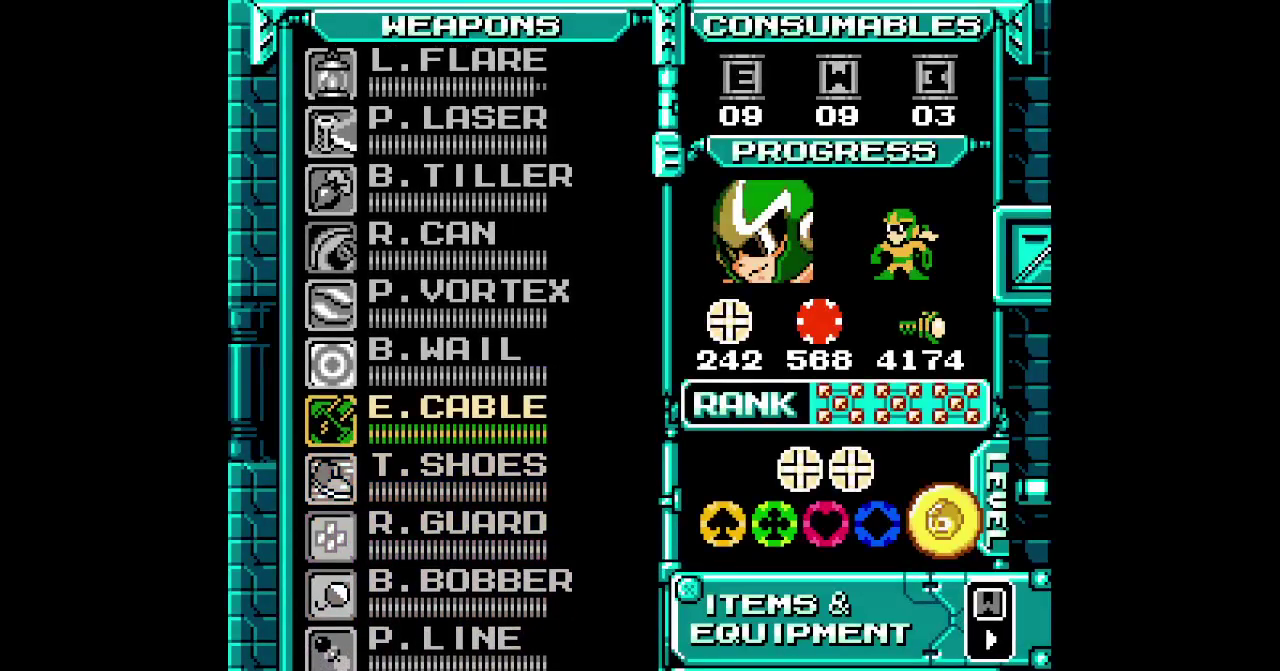
{"buttons": []}
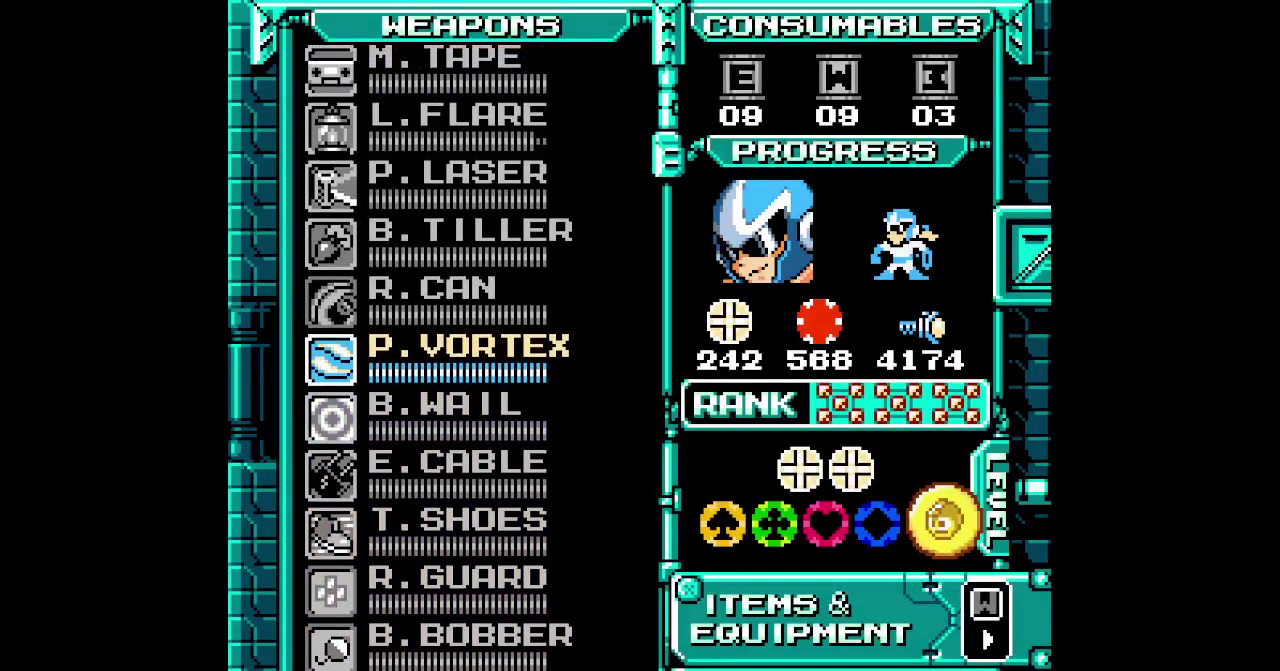
{"buttons": ["DPAD_LEFT"]}
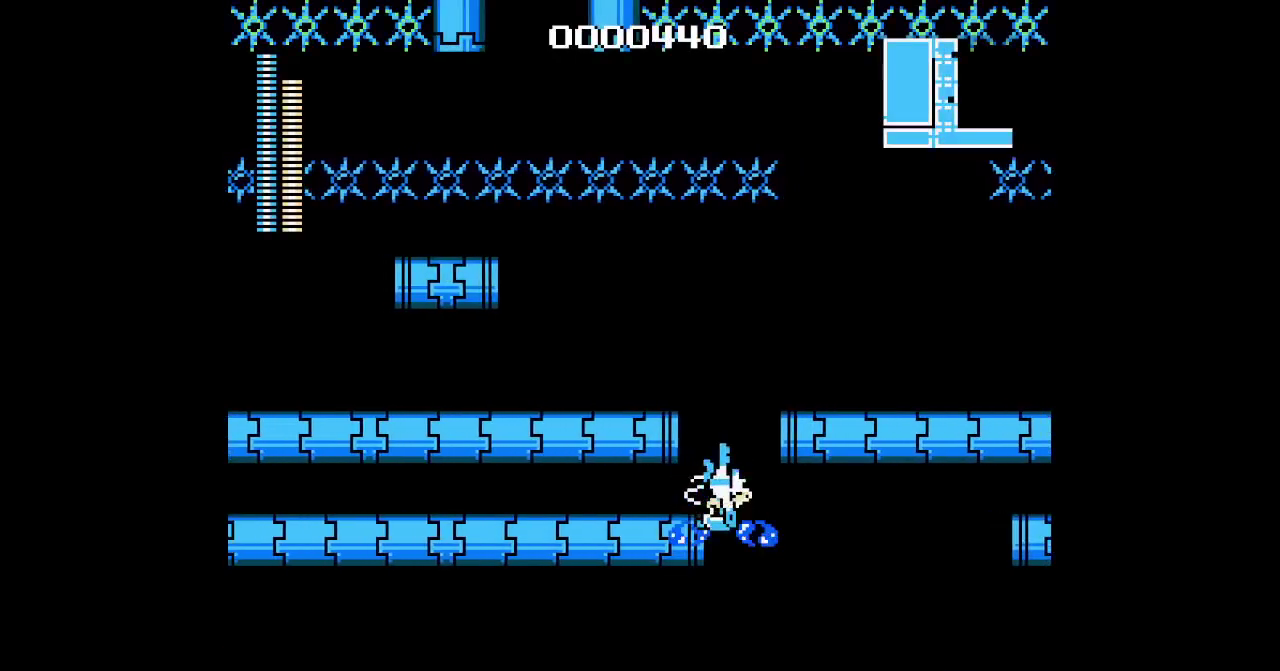
{"buttons": ["DPAD_RIGHT"], "events": [[400, "DPAD_RIGHT", "down"], [433, "DPAD_LEFT", "up"]]}